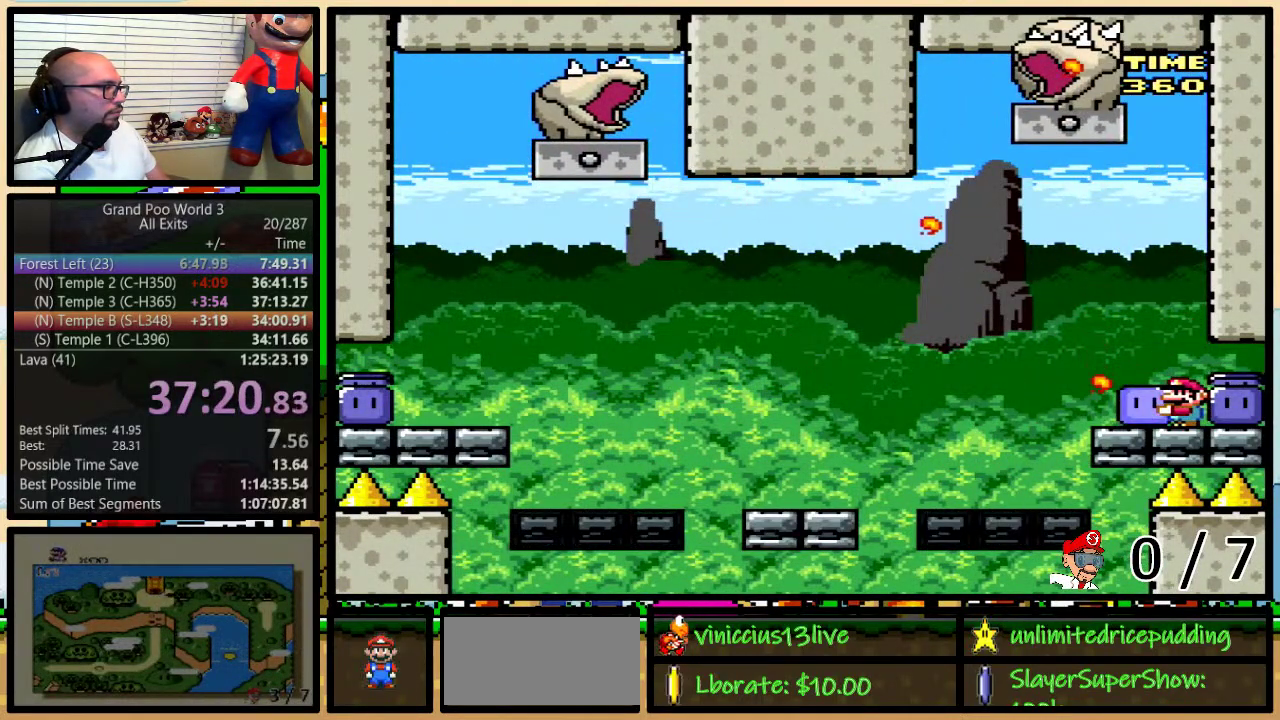
Gameplay with a controller (Nintendo layout); each line is a JSON object with the inputs held at the frame after it. "events" lists button and stick changes between this image and that frame as [ms after this image, input, new state], when the widget could be followed in between. Not read: L1 L3 R1 R3.
{"buttons": ["Y"], "events": []}
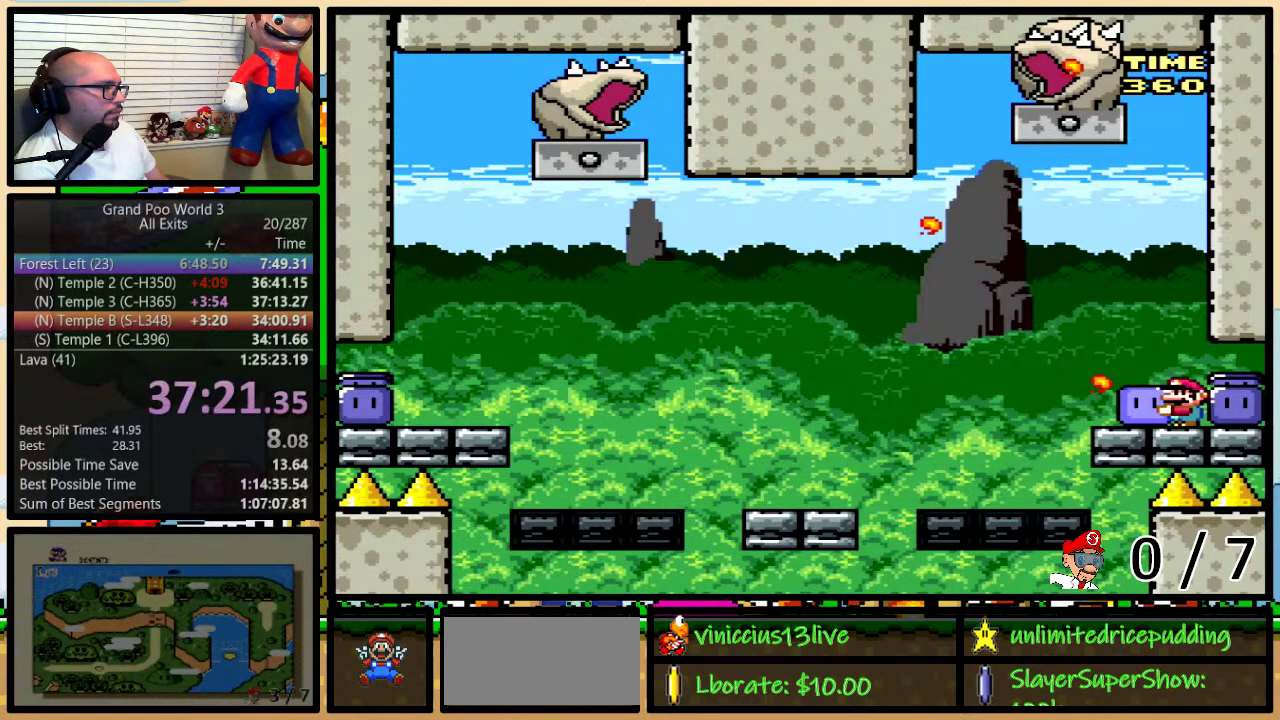
{"buttons": ["Y"], "events": []}
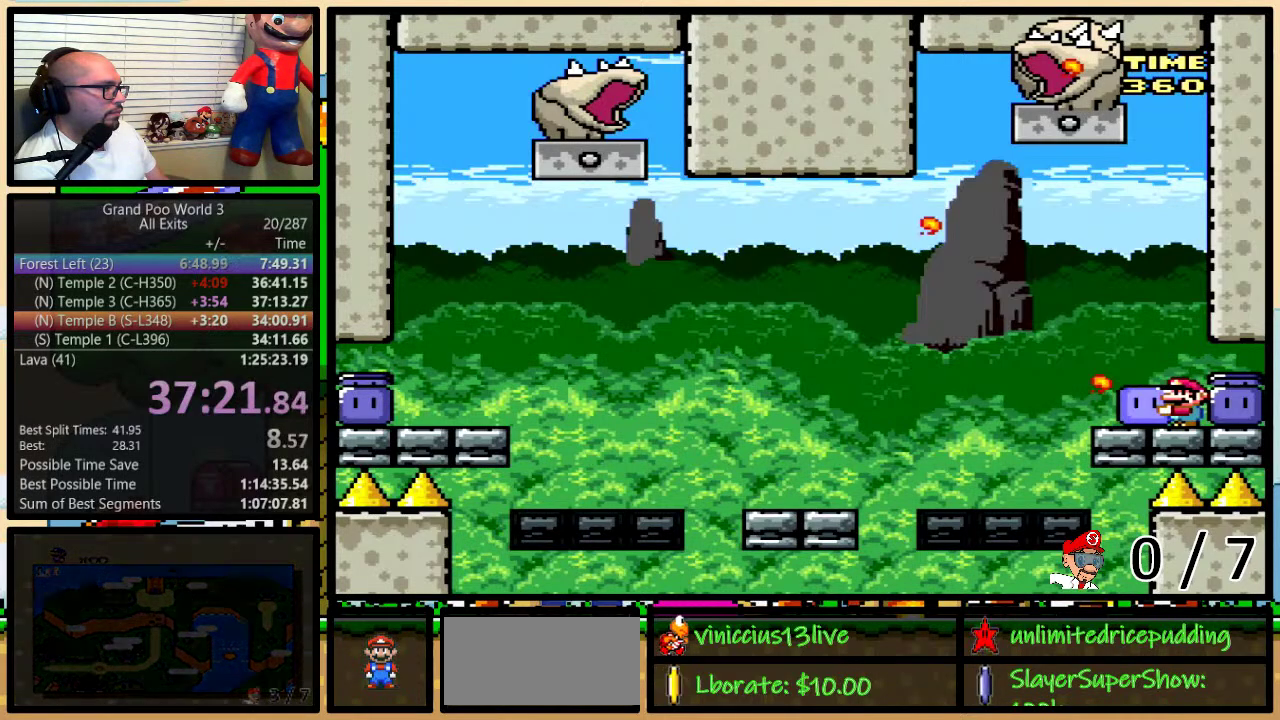
{"buttons": ["DPAD_UP"], "events": [[83, "START", "down"], [183, "START", "up"], [283, "DPAD_UP", "down"], [317, "Y", "up"], [450, "Y", "down"], [500, "Y", "up"]]}
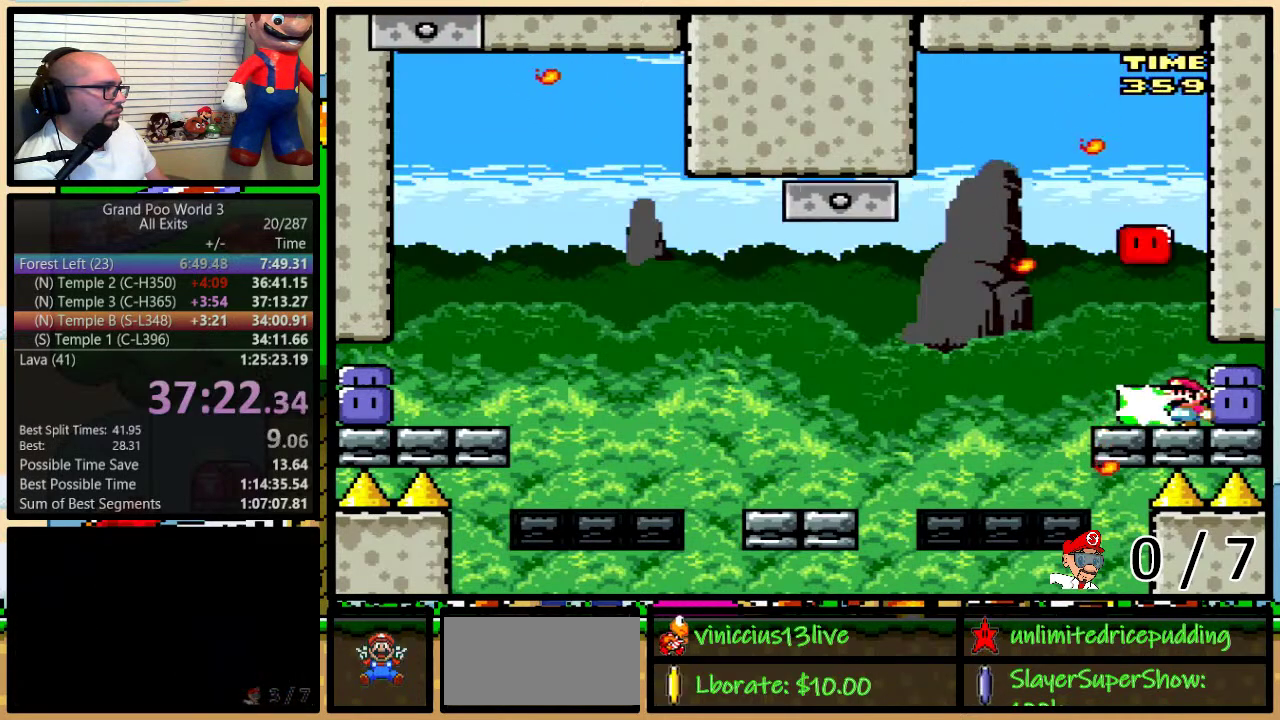
{"buttons": ["B", "Y"], "events": [[133, "Y", "down"], [183, "DPAD_UP", "up"], [217, "B", "down"], [283, "DPAD_RIGHT", "down"], [417, "DPAD_RIGHT", "up"]]}
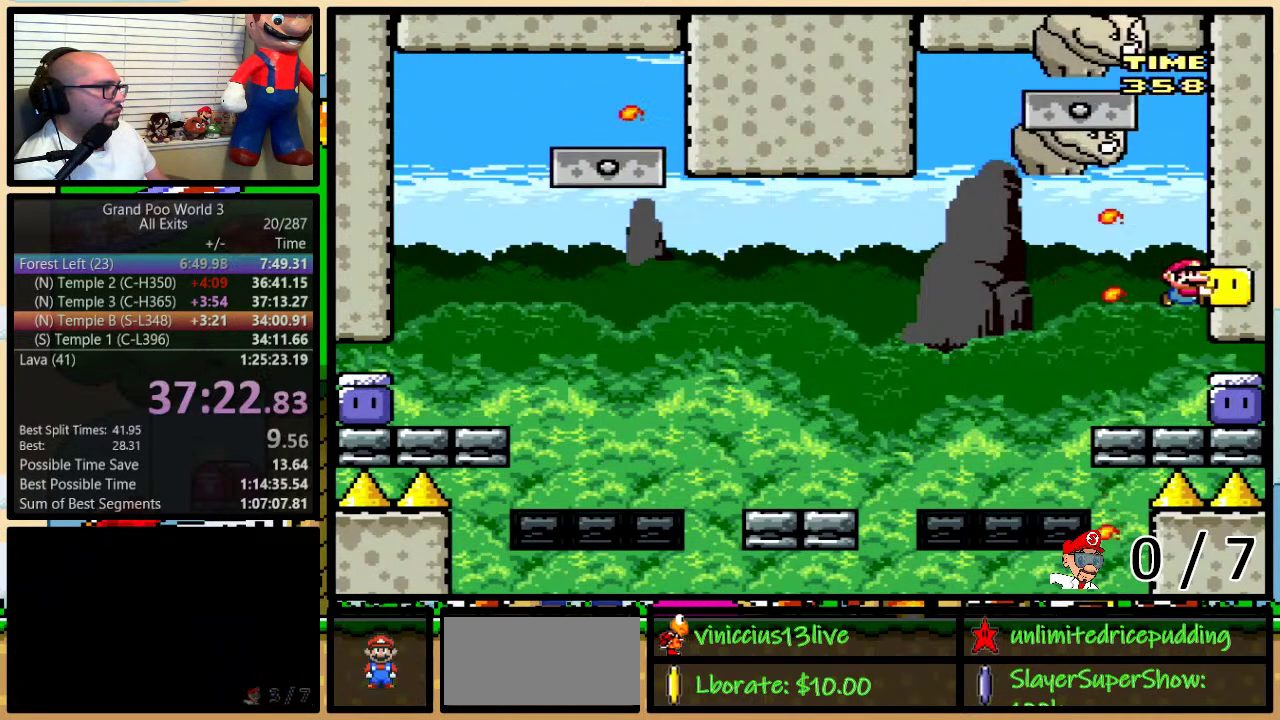
{"buttons": ["B", "Y", "DPAD_LEFT"], "events": [[150, "DPAD_LEFT", "down"]]}
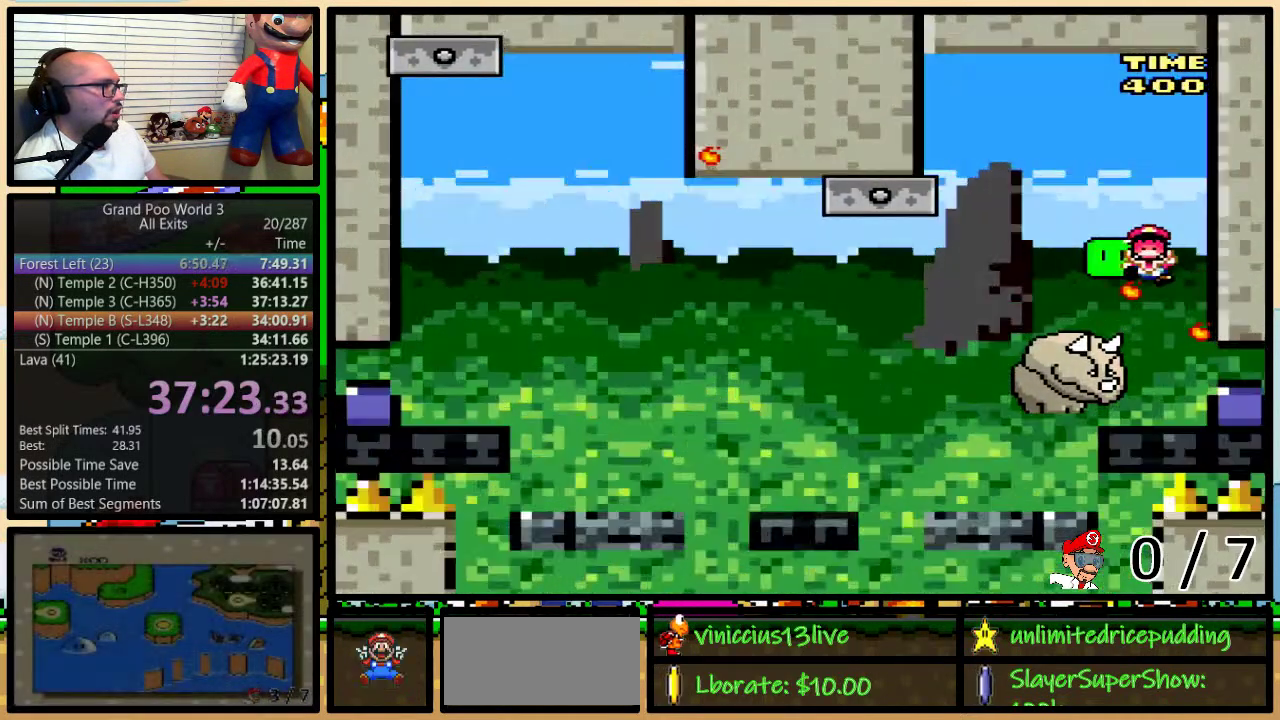
{"buttons": ["Y"], "events": [[250, "B", "up"], [367, "DPAD_LEFT", "up"]]}
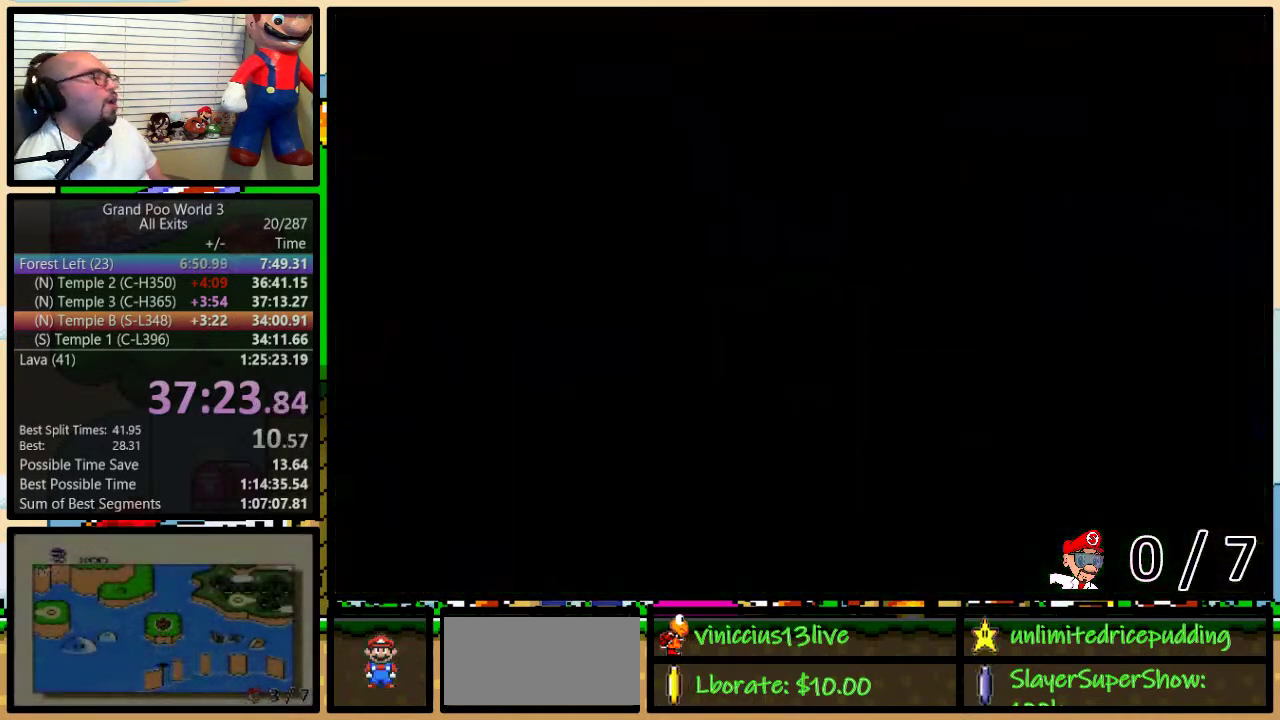
{"buttons": ["Y"], "events": [[217, "Y", "up"], [317, "Y", "down"]]}
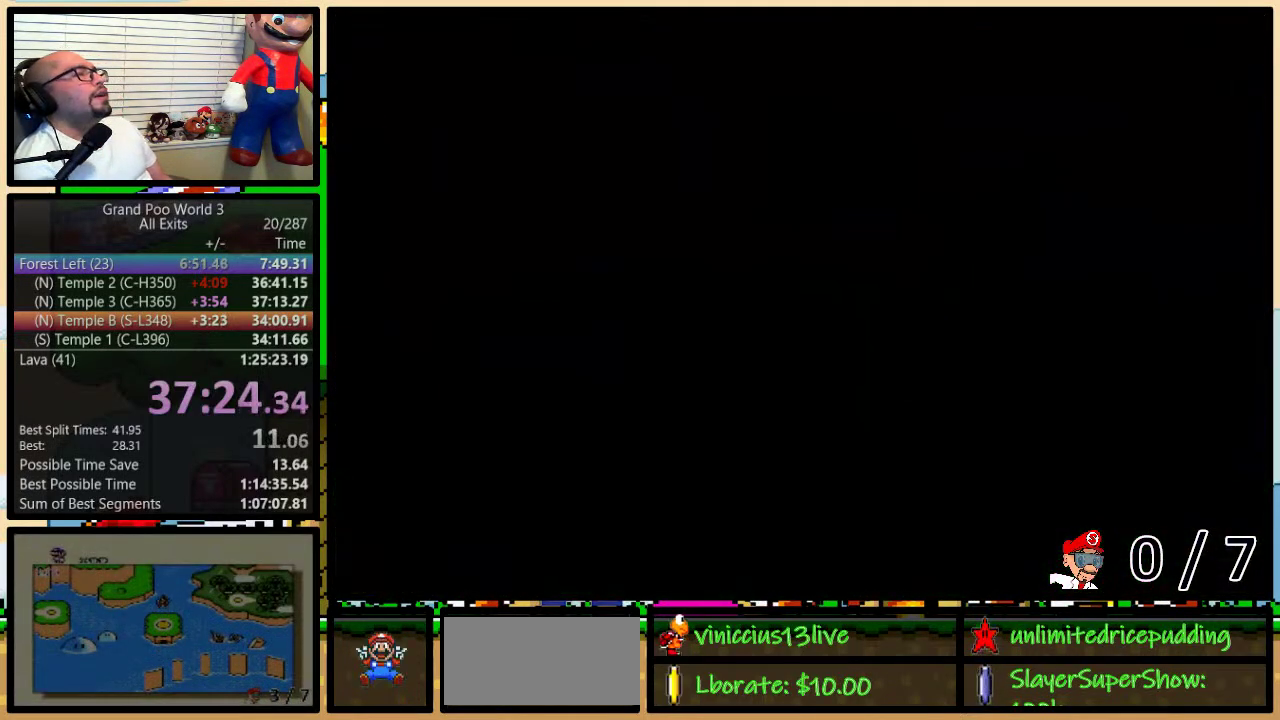
{"buttons": [], "events": [[500, "Y", "up"]]}
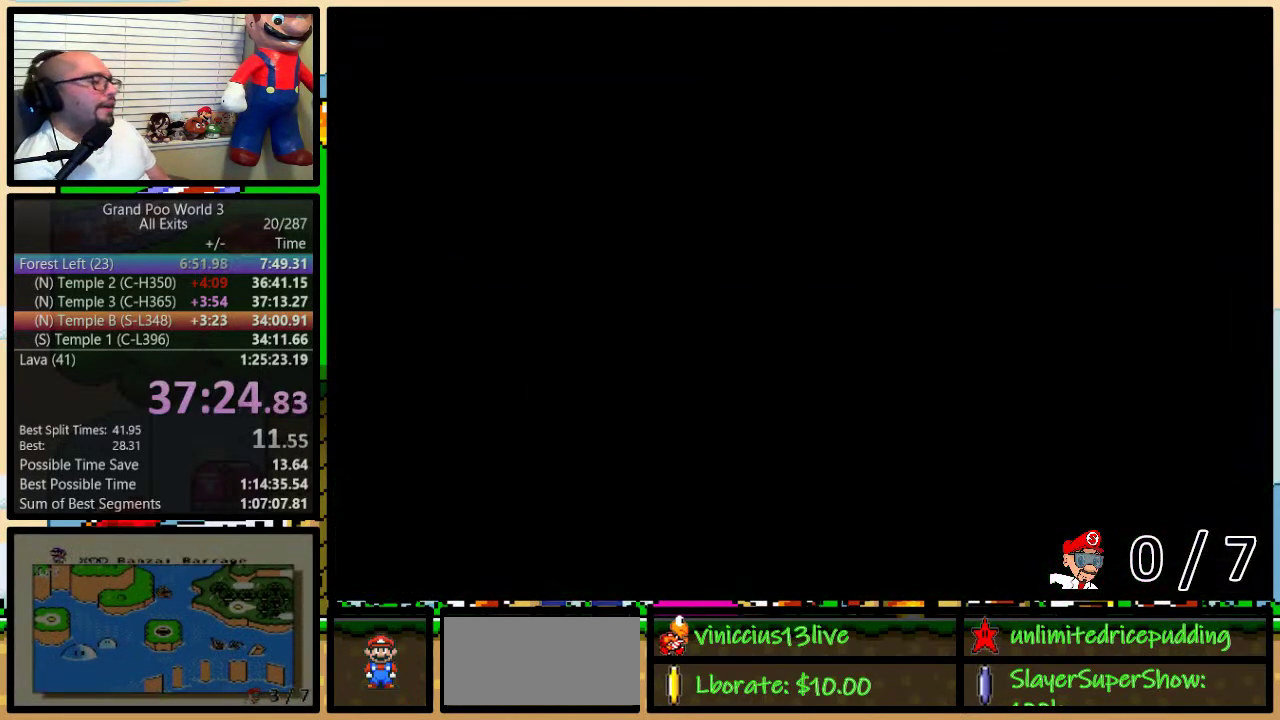
{"buttons": ["Y"], "events": [[67, "Y", "down"]]}
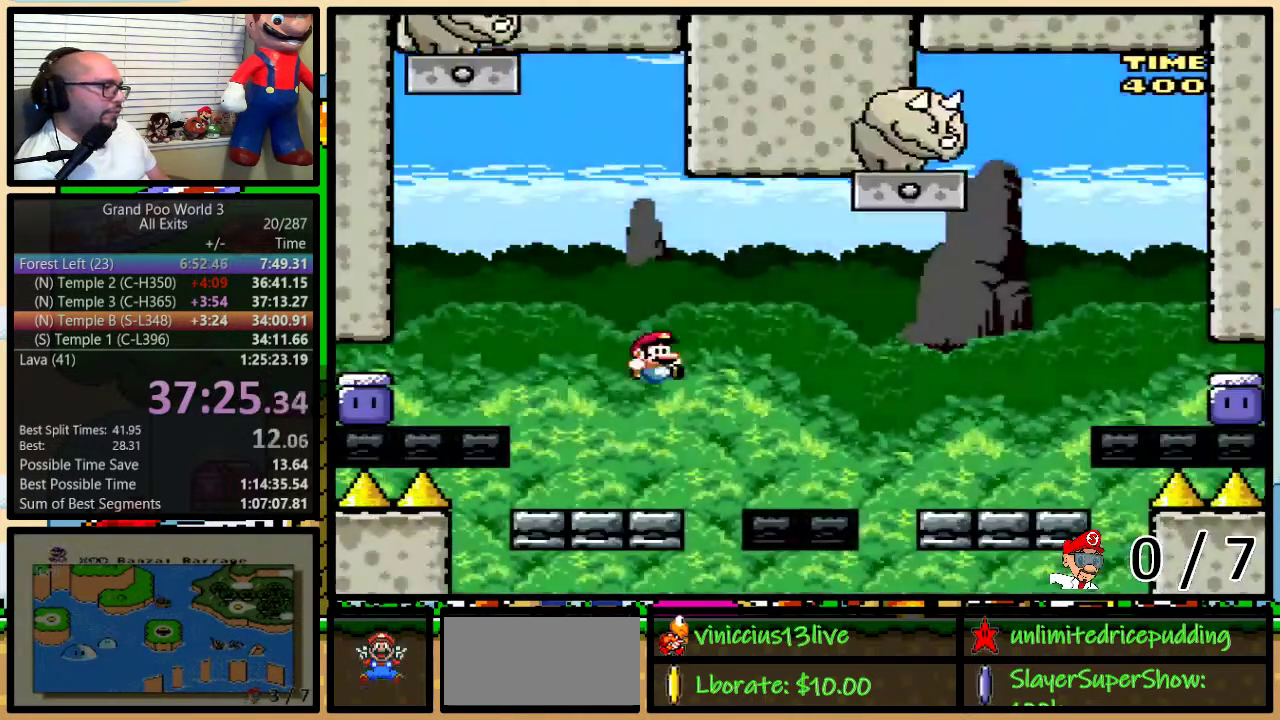
{"buttons": ["Y", "DPAD_UP", "DPAD_RIGHT"], "events": [[167, "DPAD_RIGHT", "down"], [167, "DPAD_UP", "down"], [300, "B", "down"], [400, "B", "up"]]}
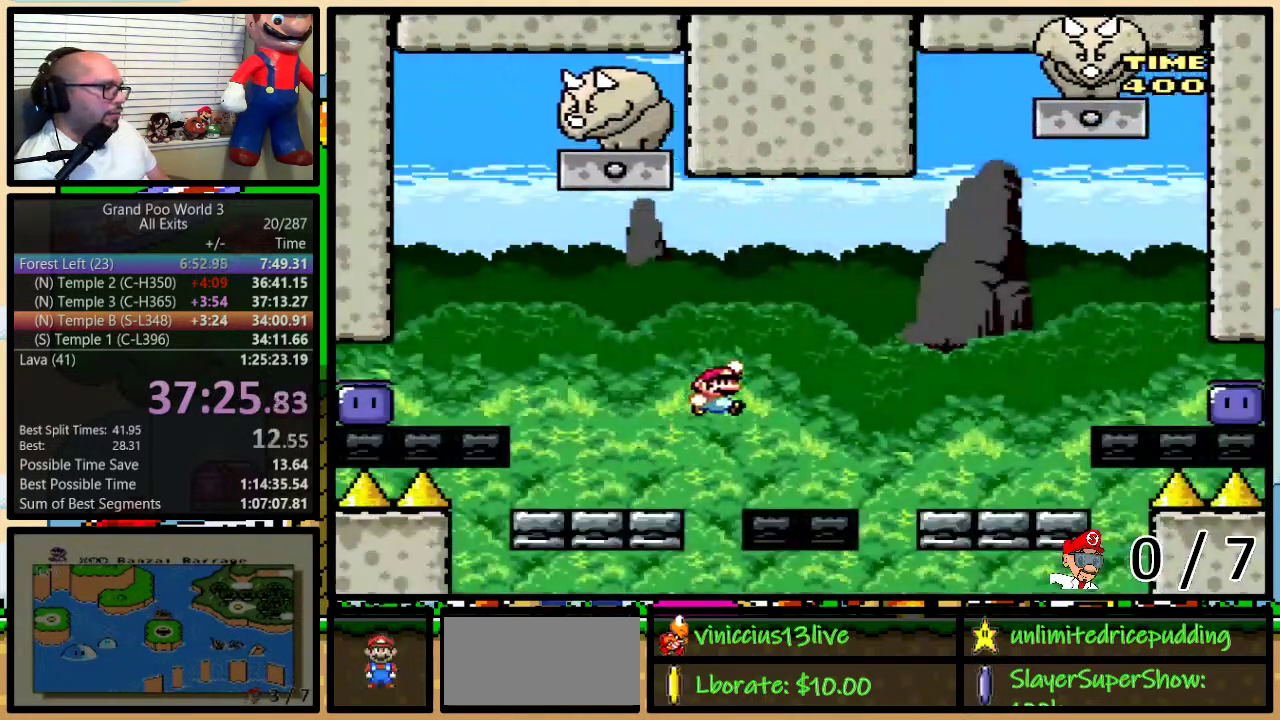
{"buttons": ["B", "Y"], "events": [[33, "B", "down"], [150, "DPAD_UP", "up"], [183, "B", "up"], [350, "DPAD_UP", "down"], [417, "DPAD_RIGHT", "up"], [417, "DPAD_UP", "up"], [500, "B", "down"]]}
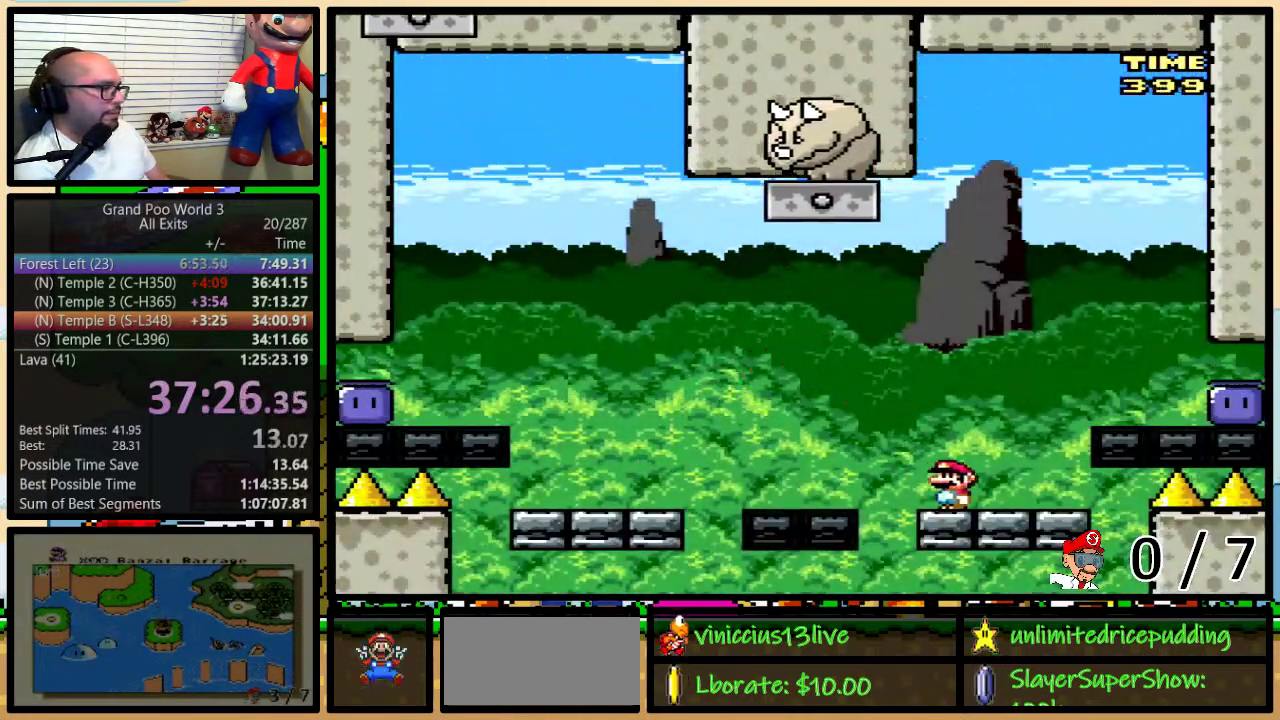
{"buttons": ["Y"], "events": [[100, "B", "up"], [167, "B", "down"], [283, "DPAD_RIGHT", "down"], [350, "B", "up"], [433, "DPAD_RIGHT", "up"]]}
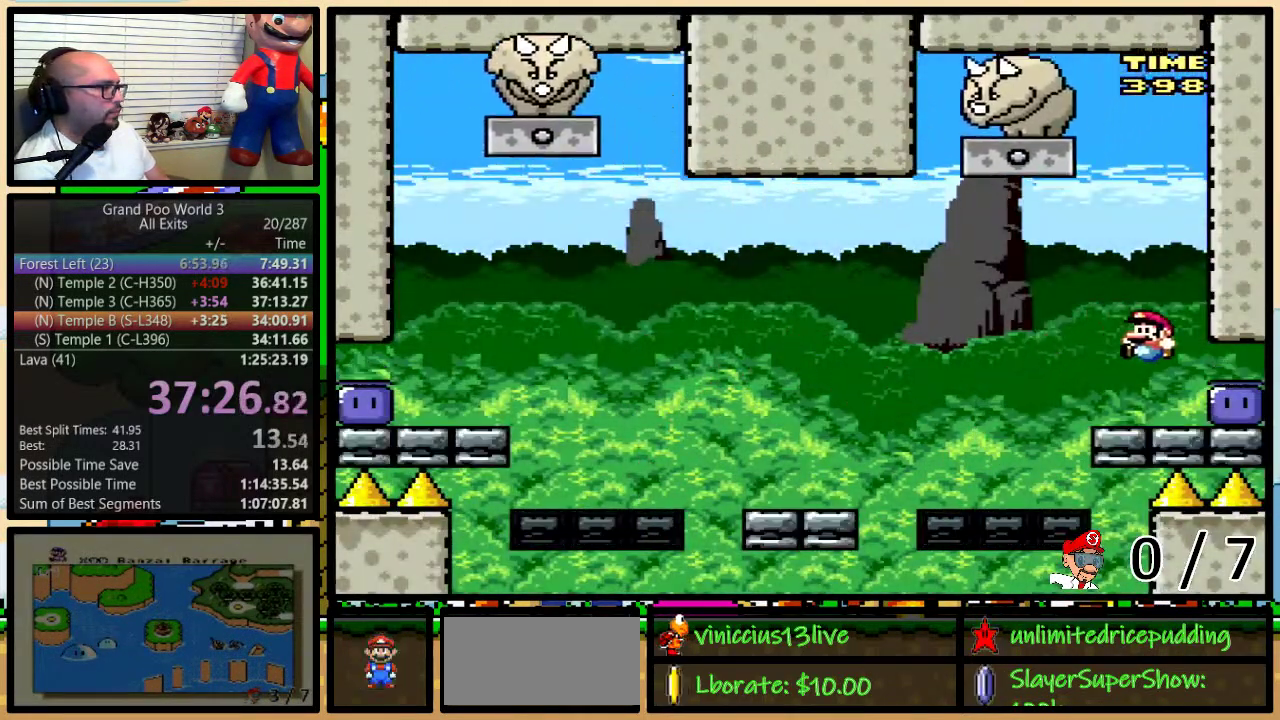
{"buttons": ["Y"], "events": [[50, "Y", "up"], [100, "DPAD_UP", "down"], [133, "Y", "down"], [200, "Y", "up"], [350, "Y", "down"], [500, "DPAD_UP", "up"]]}
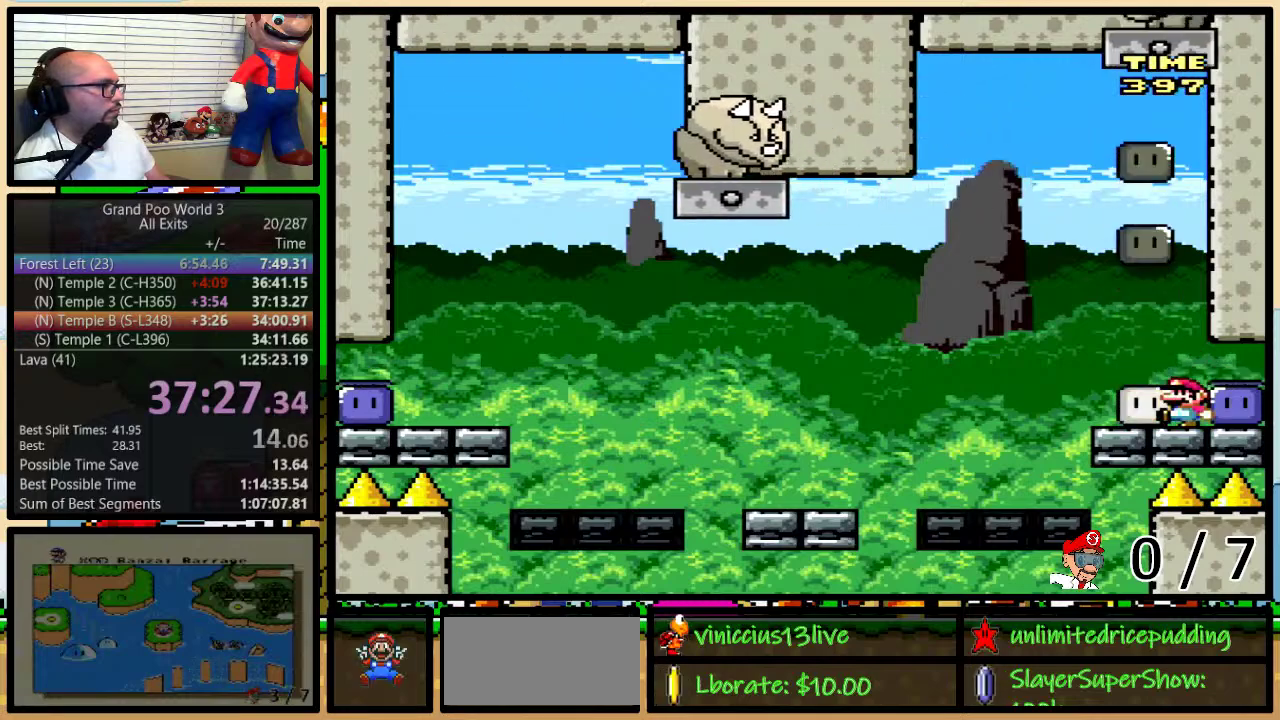
{"buttons": ["B", "Y", "DPAD_LEFT"], "events": [[67, "DPAD_LEFT", "down"], [100, "B", "down"], [233, "B", "up"], [317, "B", "down"]]}
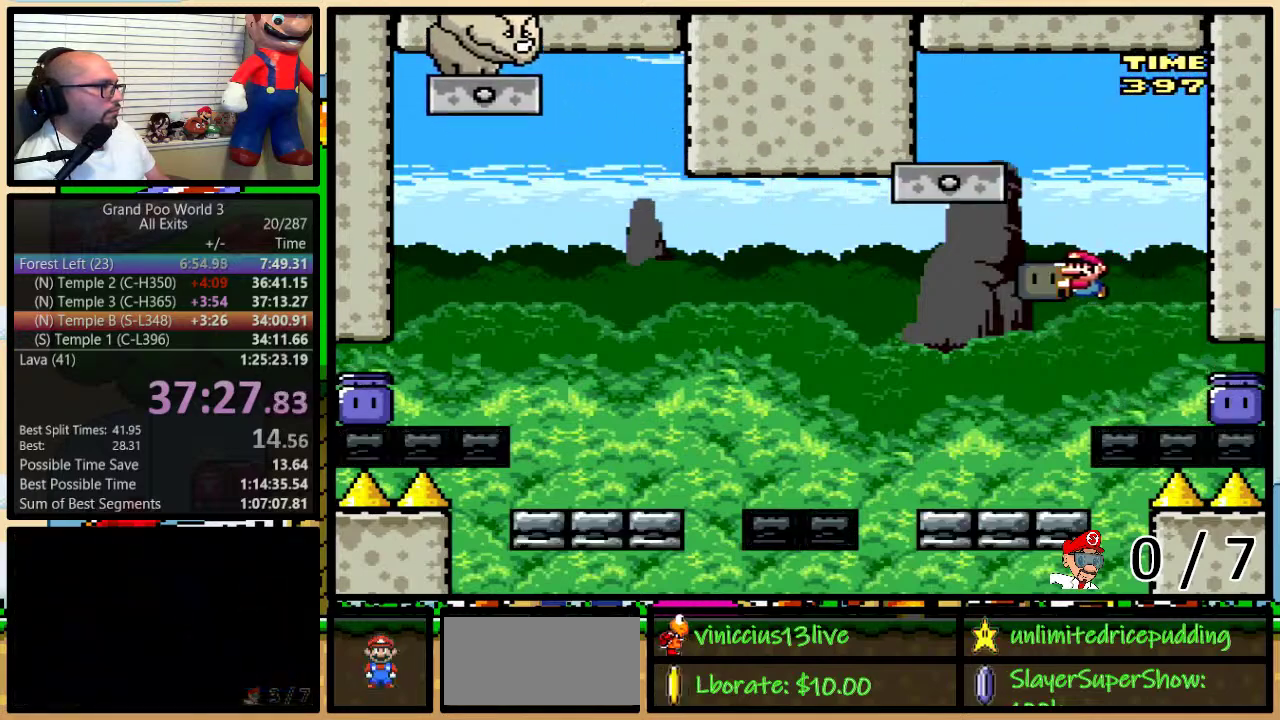
{"buttons": ["Y", "DPAD_UP", "DPAD_RIGHT"], "events": [[100, "DPAD_UP", "down"], [133, "DPAD_LEFT", "up"], [133, "DPAD_RIGHT", "down"], [283, "B", "up"]]}
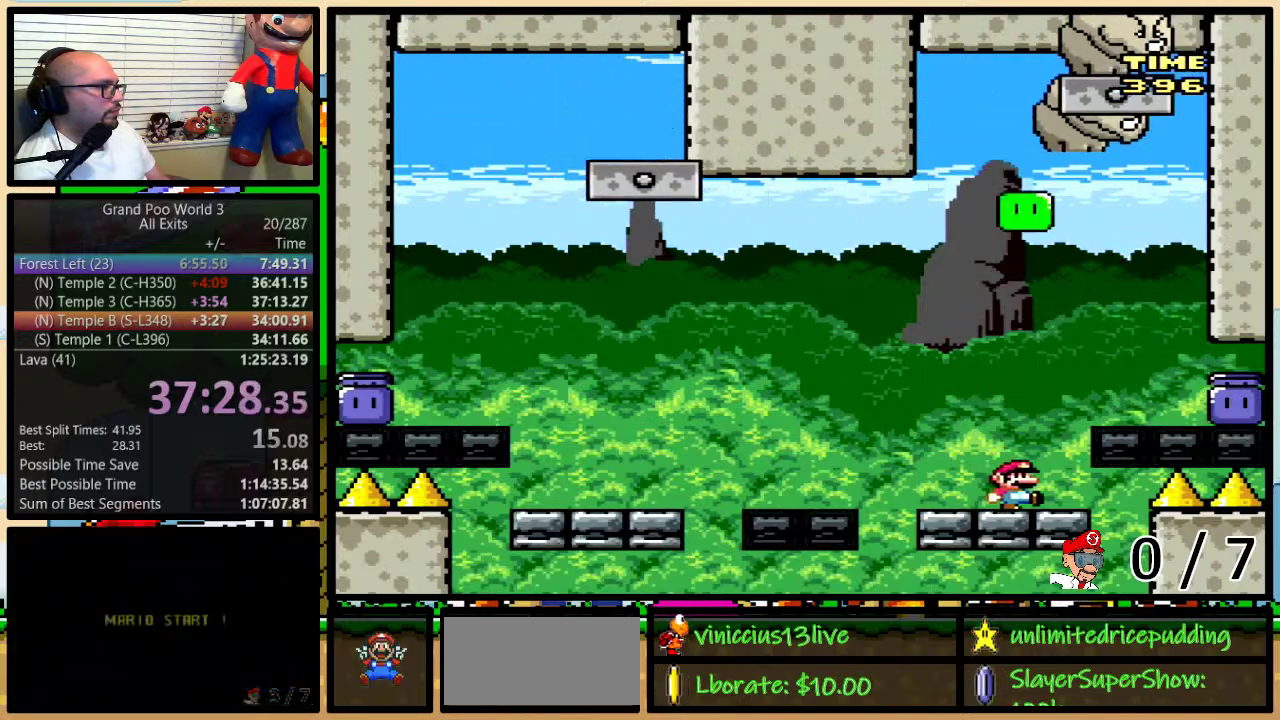
{"buttons": ["Y"], "events": [[33, "B", "down"], [67, "DPAD_RIGHT", "up"], [67, "DPAD_UP", "up"], [133, "B", "up"], [283, "B", "down"], [383, "B", "up"]]}
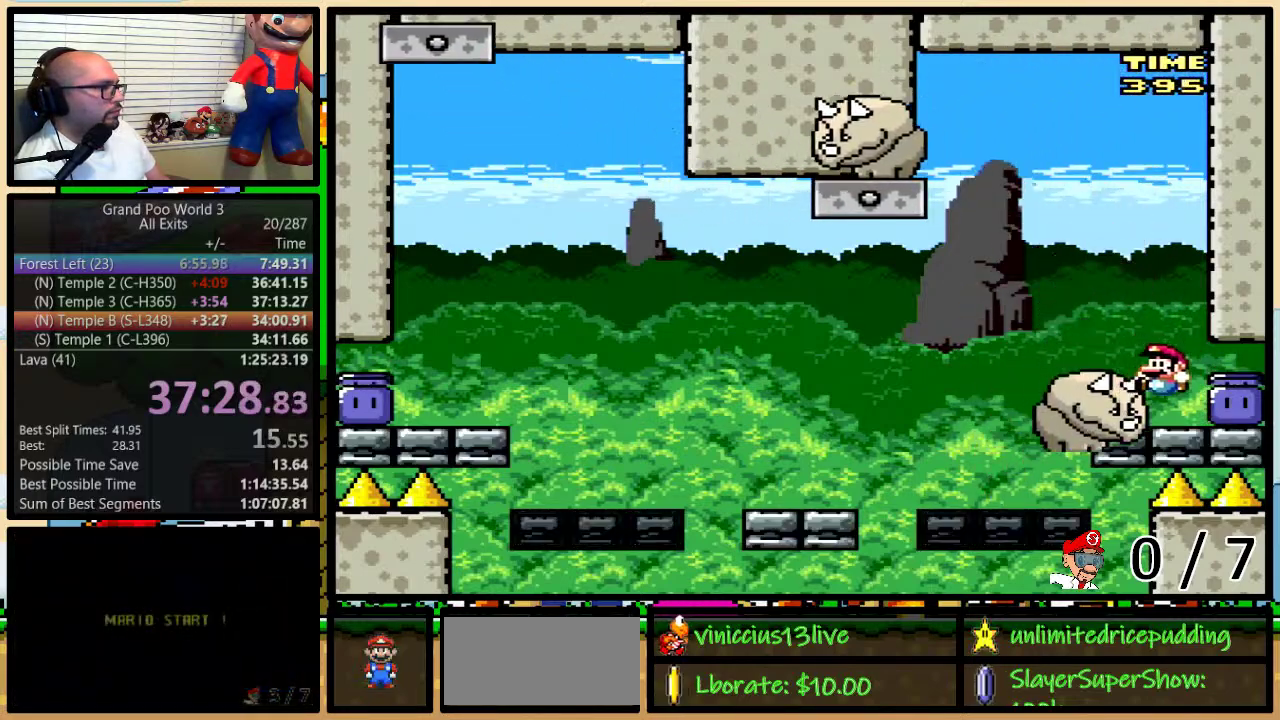
{"buttons": ["Y"], "events": [[67, "DPAD_UP", "down"], [67, "Y", "up"], [217, "Y", "down"], [433, "DPAD_UP", "up"]]}
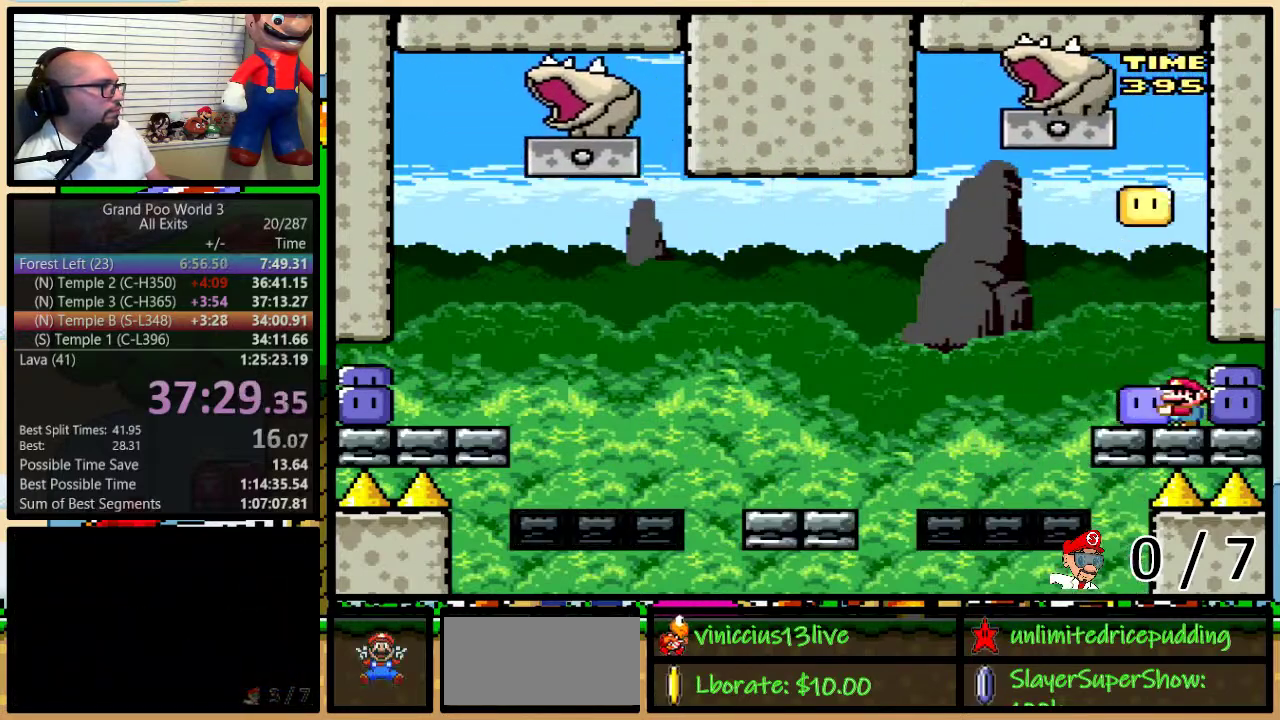
{"buttons": ["Y", "START"], "events": [[383, "START", "down"]]}
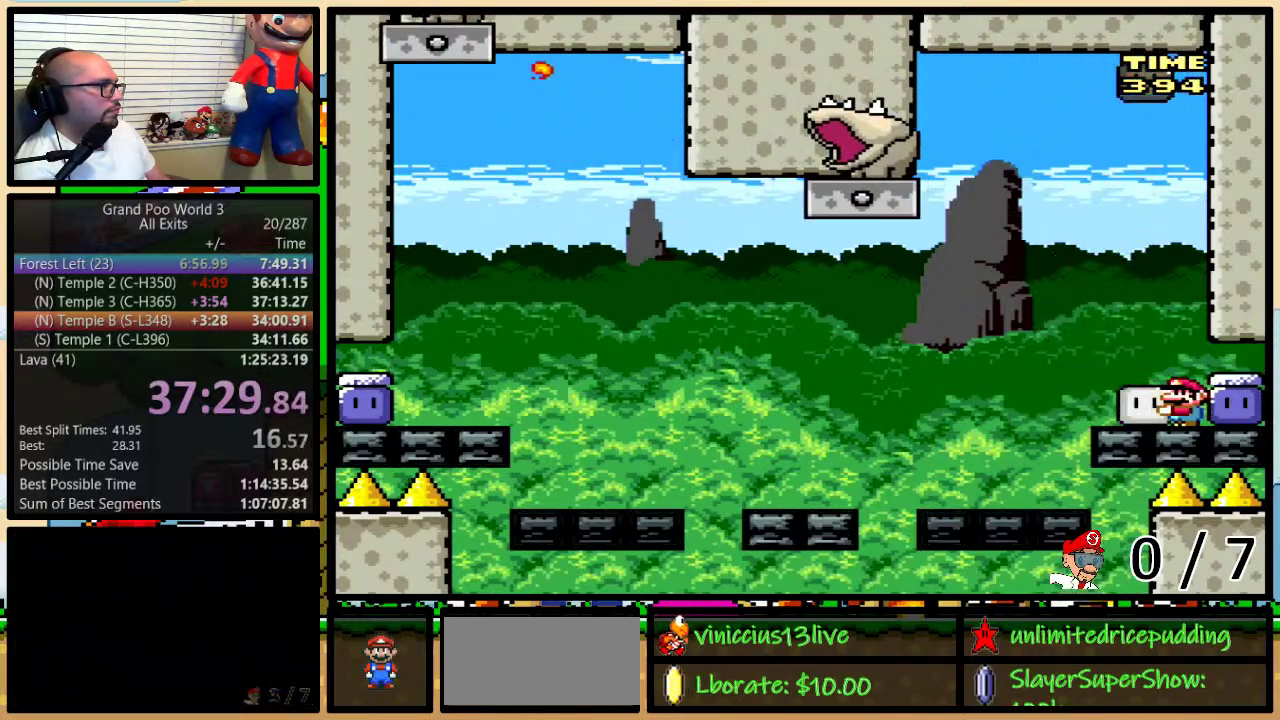
{"buttons": ["Y"], "events": [[50, "START", "up"]]}
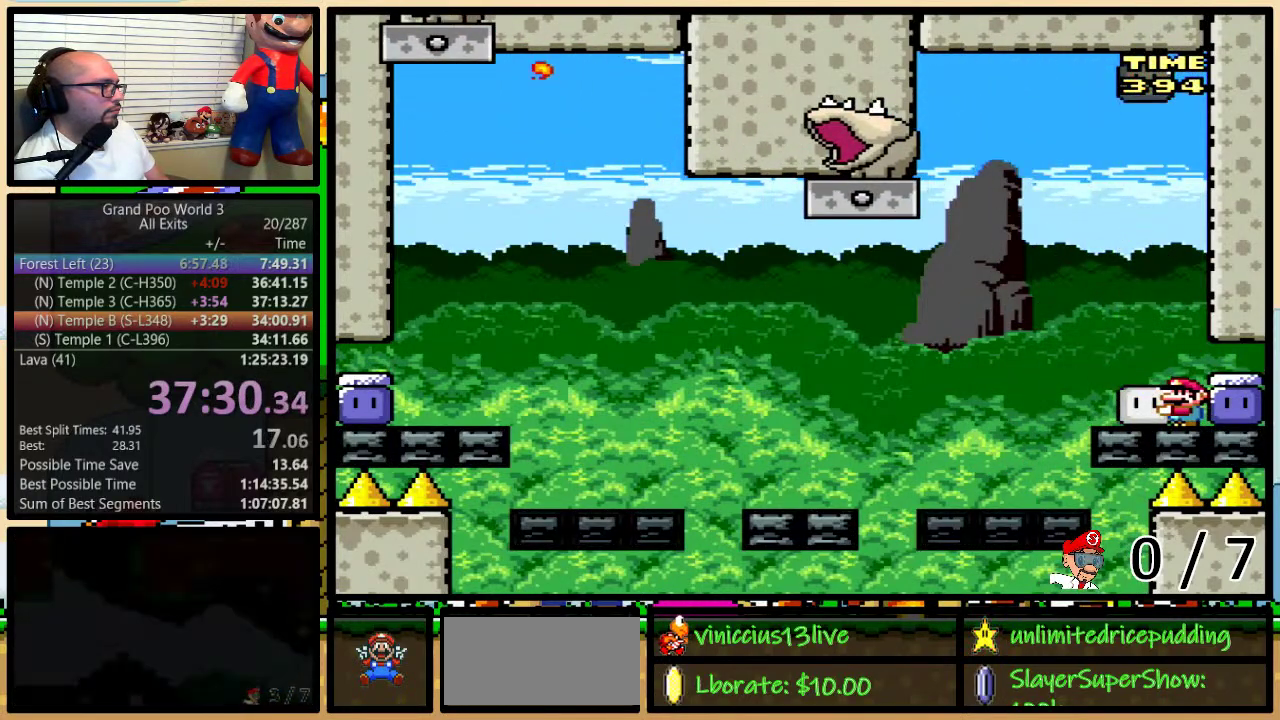
{"buttons": ["Y"], "events": []}
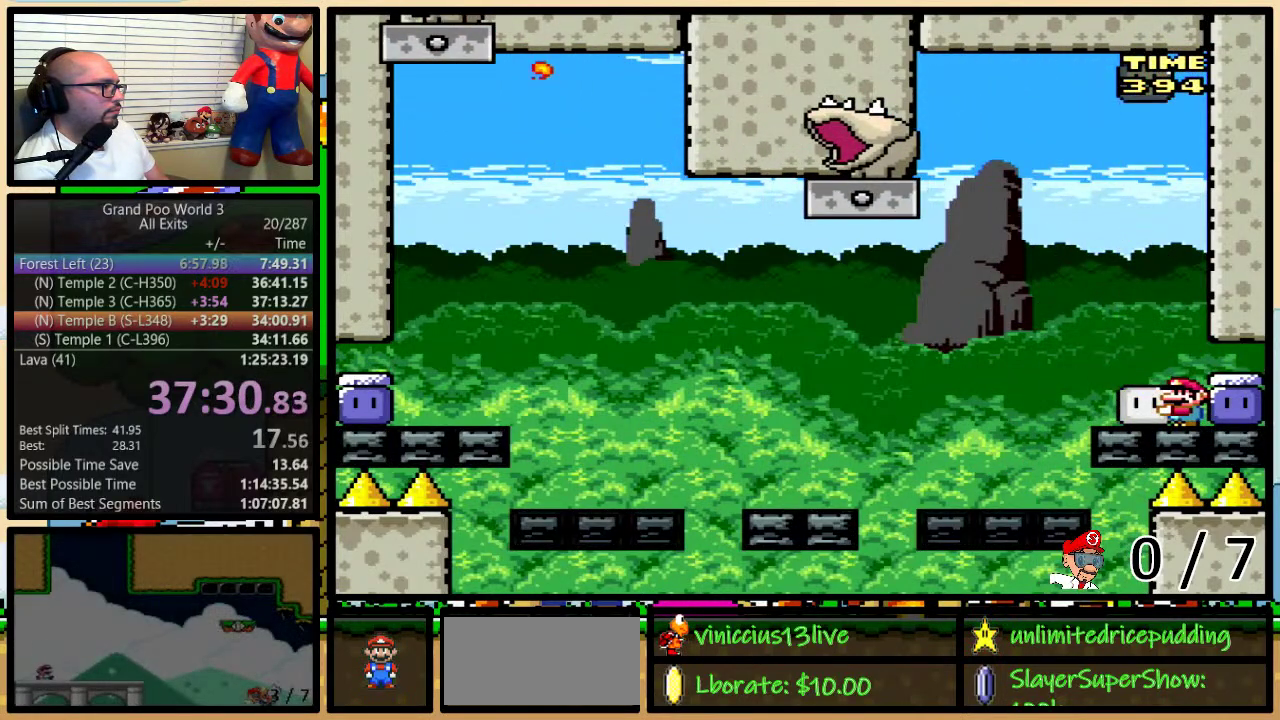
{"buttons": ["Y", "START"], "events": [[450, "START", "down"]]}
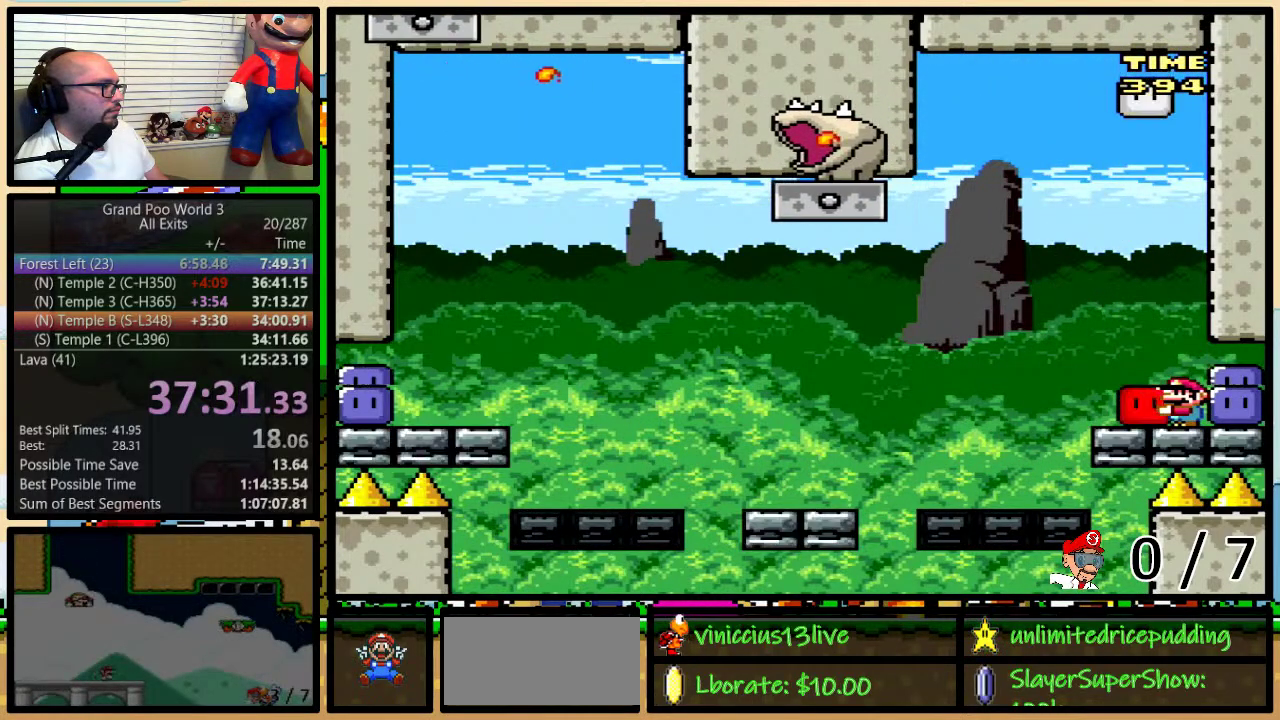
{"buttons": ["DPAD_UP"], "events": [[33, "START", "up"], [133, "DPAD_UP", "down"], [250, "Y", "up"], [317, "Y", "down"], [383, "Y", "up"]]}
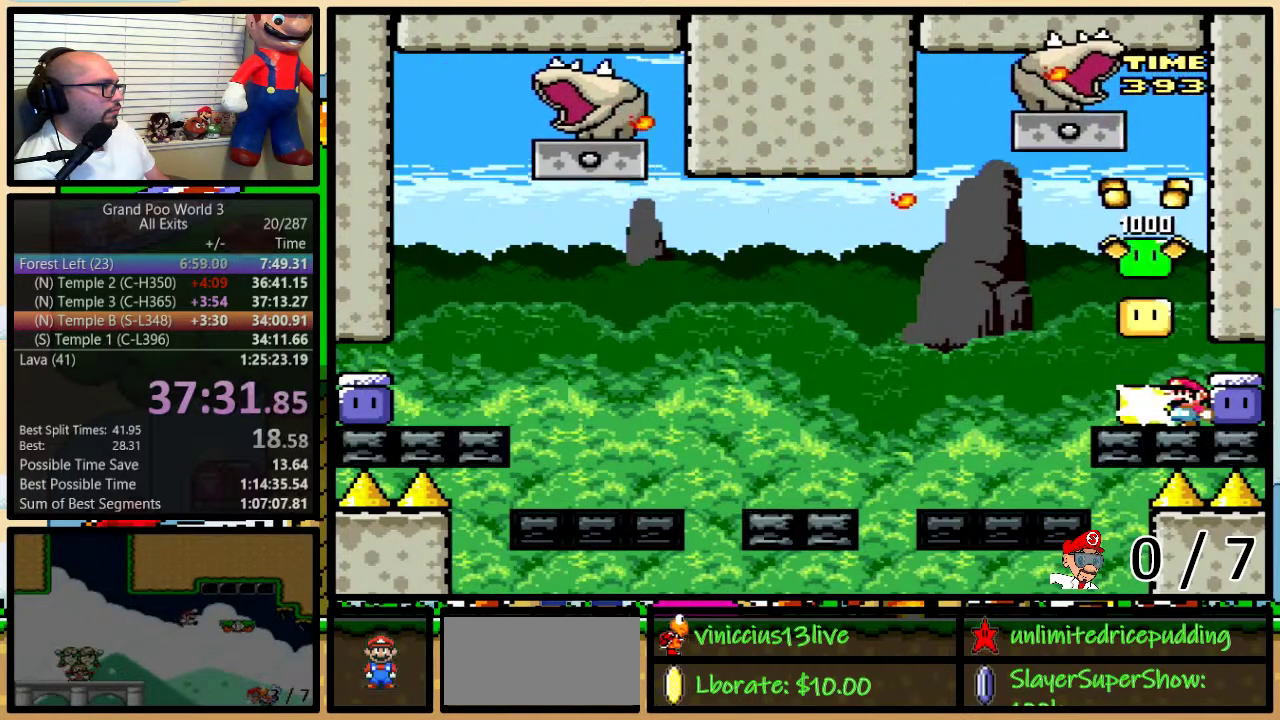
{"buttons": ["Y", "DPAD_LEFT"], "events": [[33, "Y", "down"], [133, "DPAD_UP", "up"], [217, "B", "down"], [417, "DPAD_LEFT", "down"], [467, "B", "up"]]}
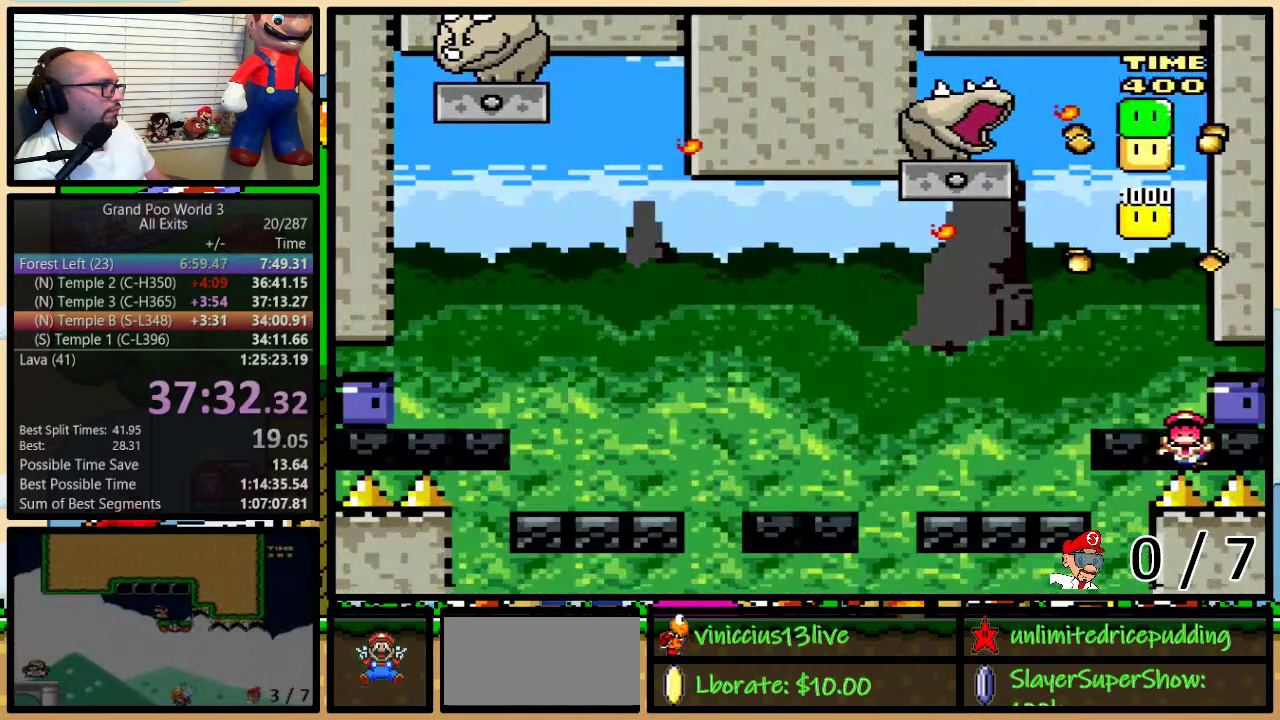
{"buttons": [], "events": [[133, "B", "down"], [283, "B", "up"], [283, "DPAD_LEFT", "up"], [350, "Y", "up"]]}
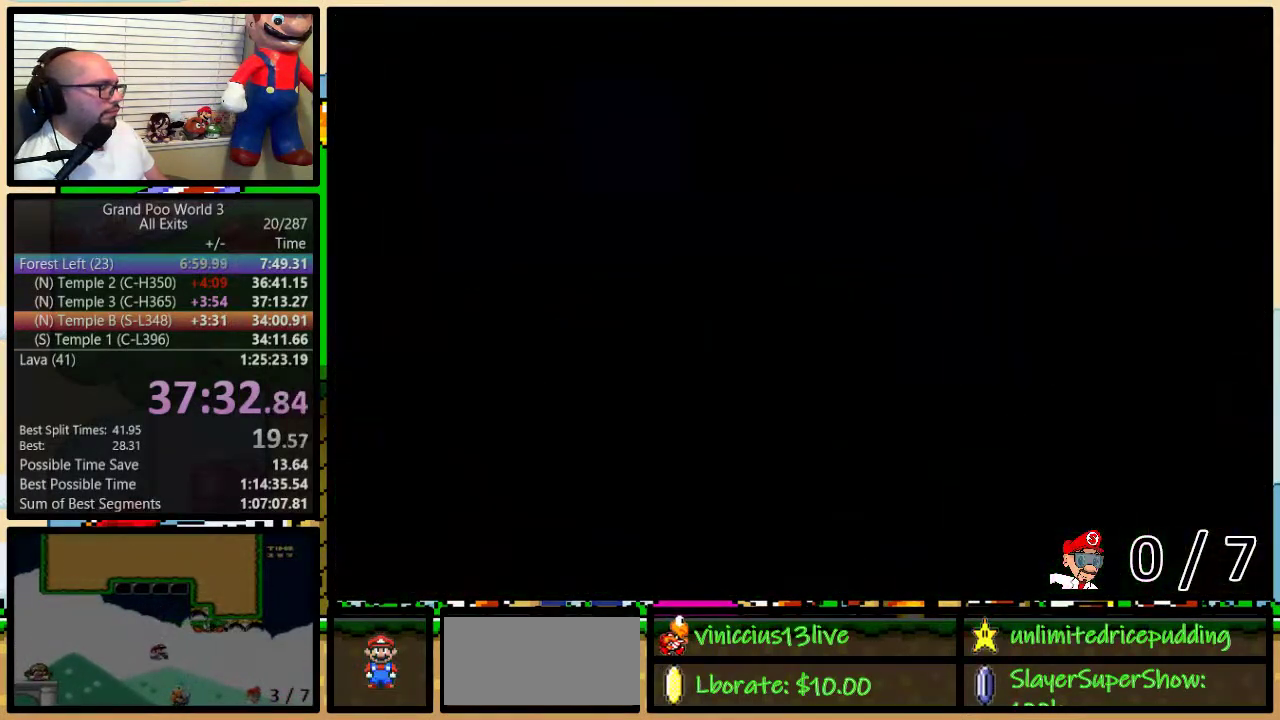
{"buttons": ["Y"], "events": [[100, "Y", "down"]]}
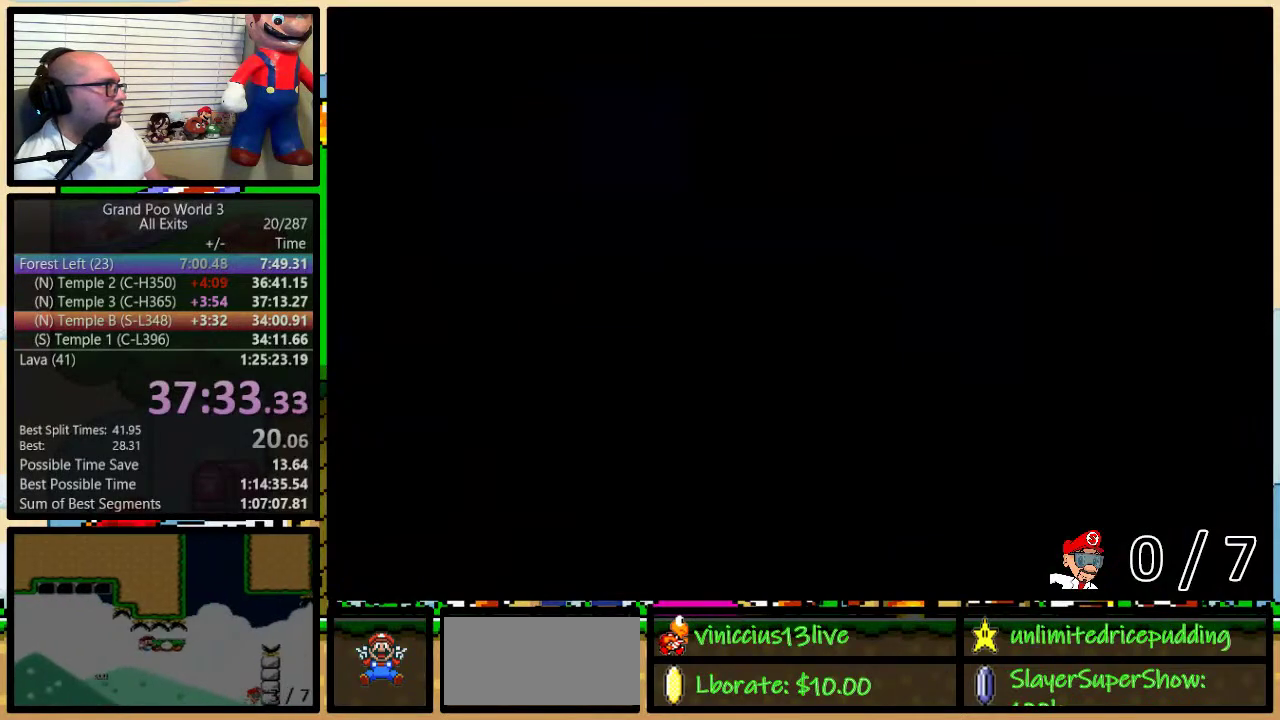
{"buttons": ["Y"], "events": []}
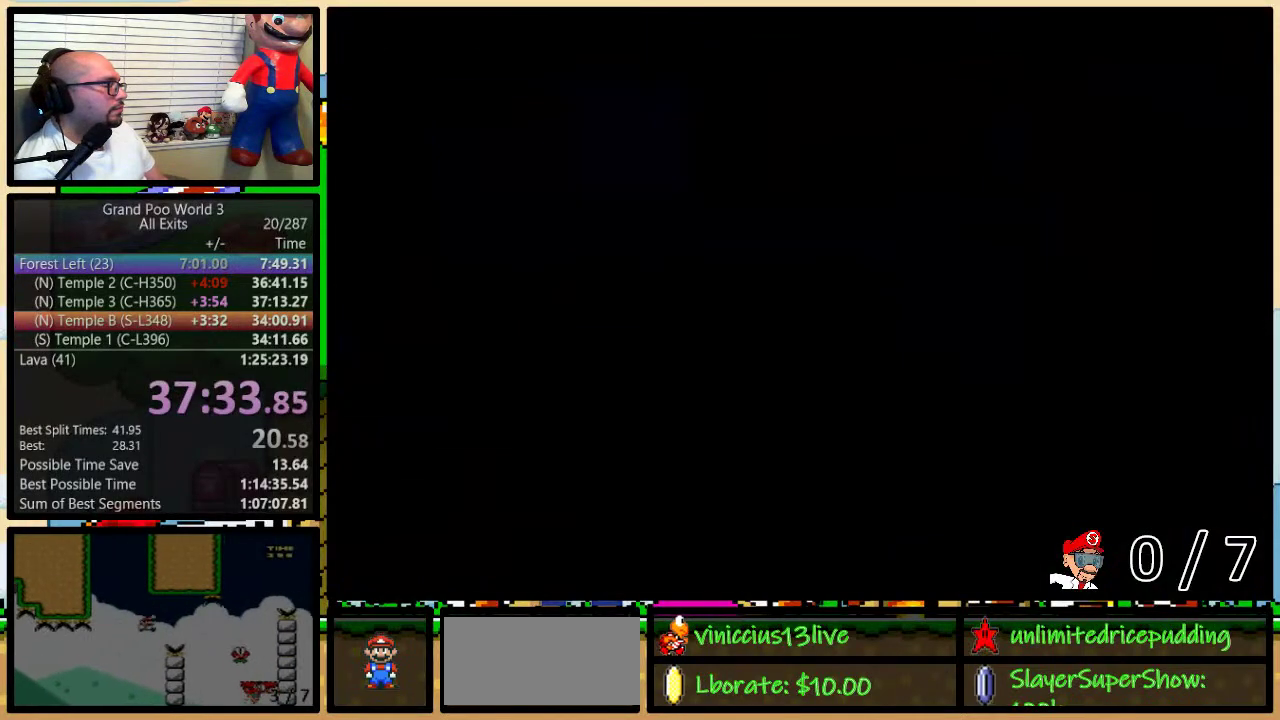
{"buttons": ["Y"], "events": []}
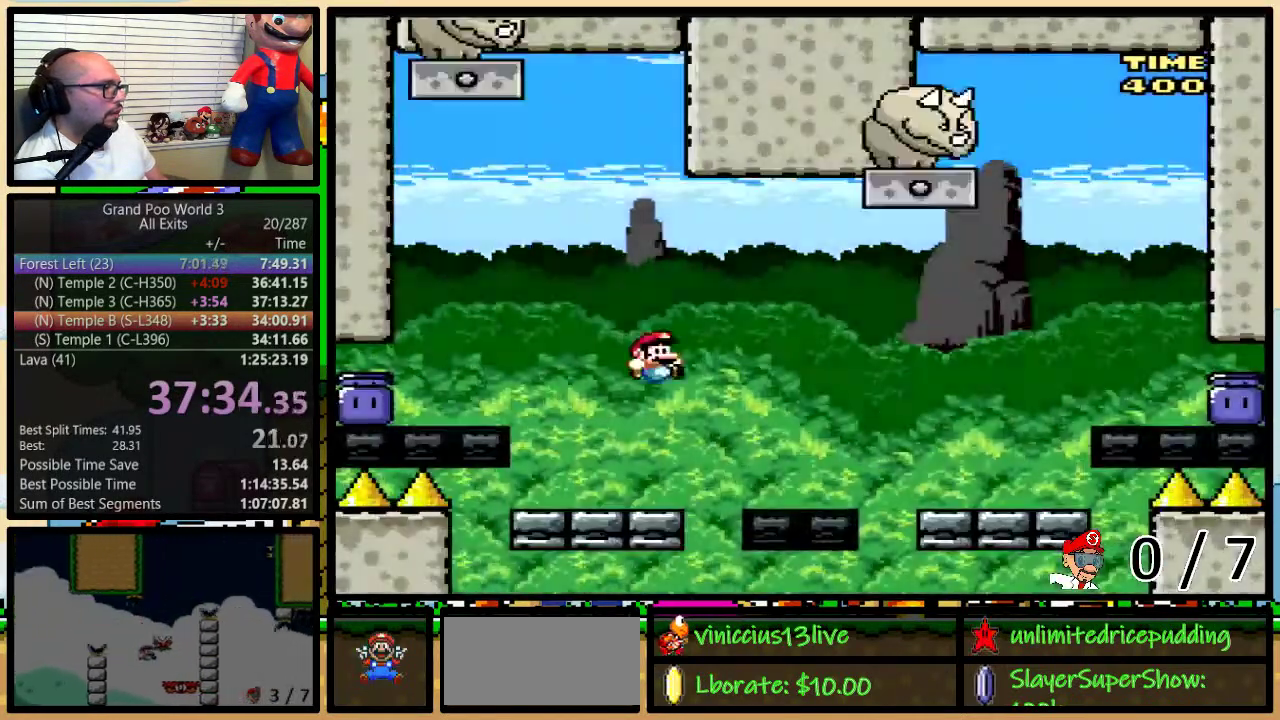
{"buttons": ["Y", "DPAD_UP", "DPAD_RIGHT"], "events": [[117, "DPAD_RIGHT", "down"], [150, "DPAD_UP", "down"], [317, "B", "down"], [417, "B", "up"]]}